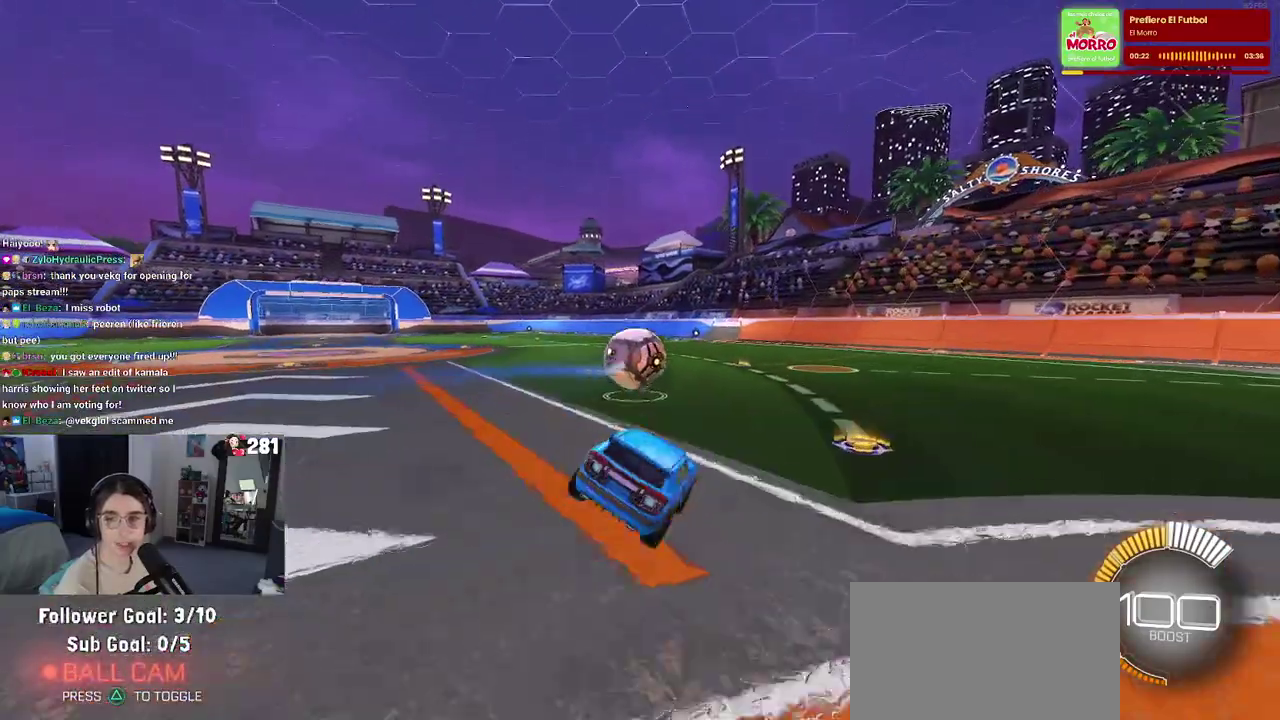
Gameplay with a controller (PlayStation layout); each line is a JSON object with the inputs held at the frame after it. "events" lists button and stick changes between this image and that frame as [ms after this image, input, new state], when the widget could be followed in between. This overlay highlights the sticks when they move; stick clicks (L3 R3) are not distinguishable. Not read: L1.
{"buttons": ["SQUARE", "R2"], "left_stick": "up-left", "right_stick": "center", "events": [[383, "CROSS", "down"], [417, "left_stick", "up"], [483, "CROSS", "up"], [483, "left_stick", "up-left"]]}
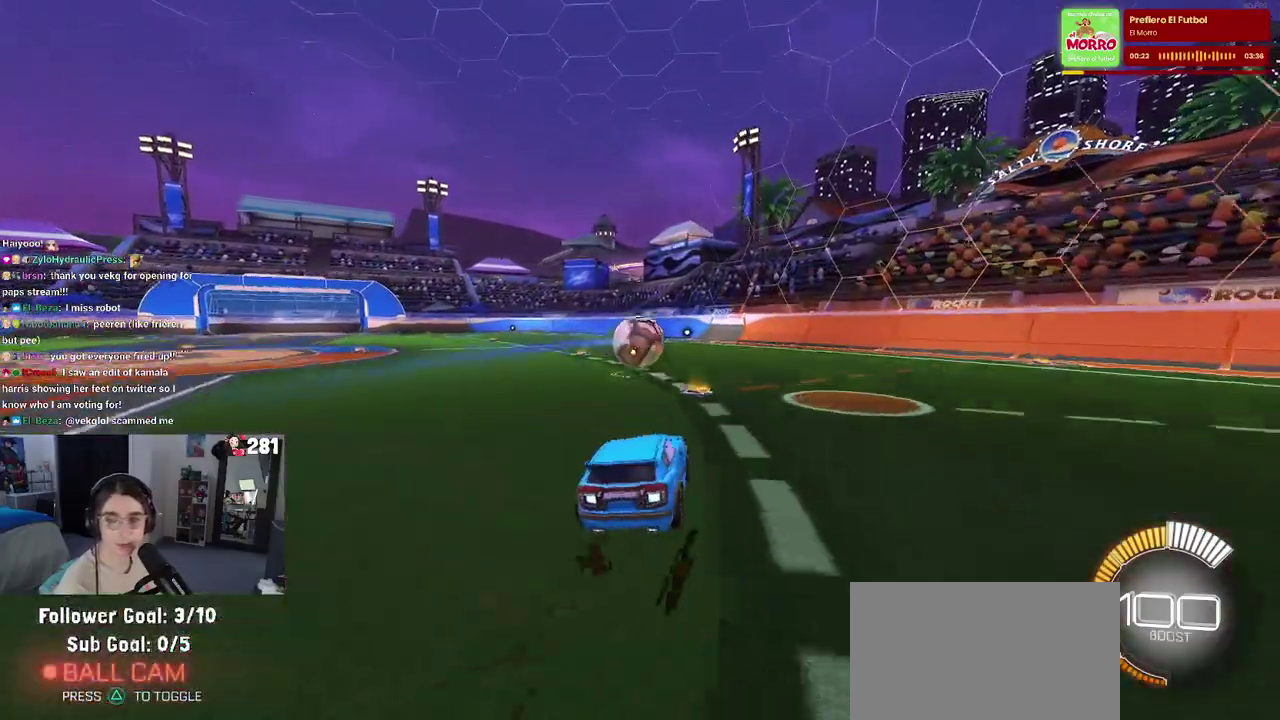
{"buttons": ["SQUARE", "R2"], "left_stick": "down-left", "right_stick": "center", "events": [[50, "CROSS", "down"], [183, "CROSS", "up"], [200, "left_stick", "center"], [433, "left_stick", "left"], [500, "left_stick", "down-left"]]}
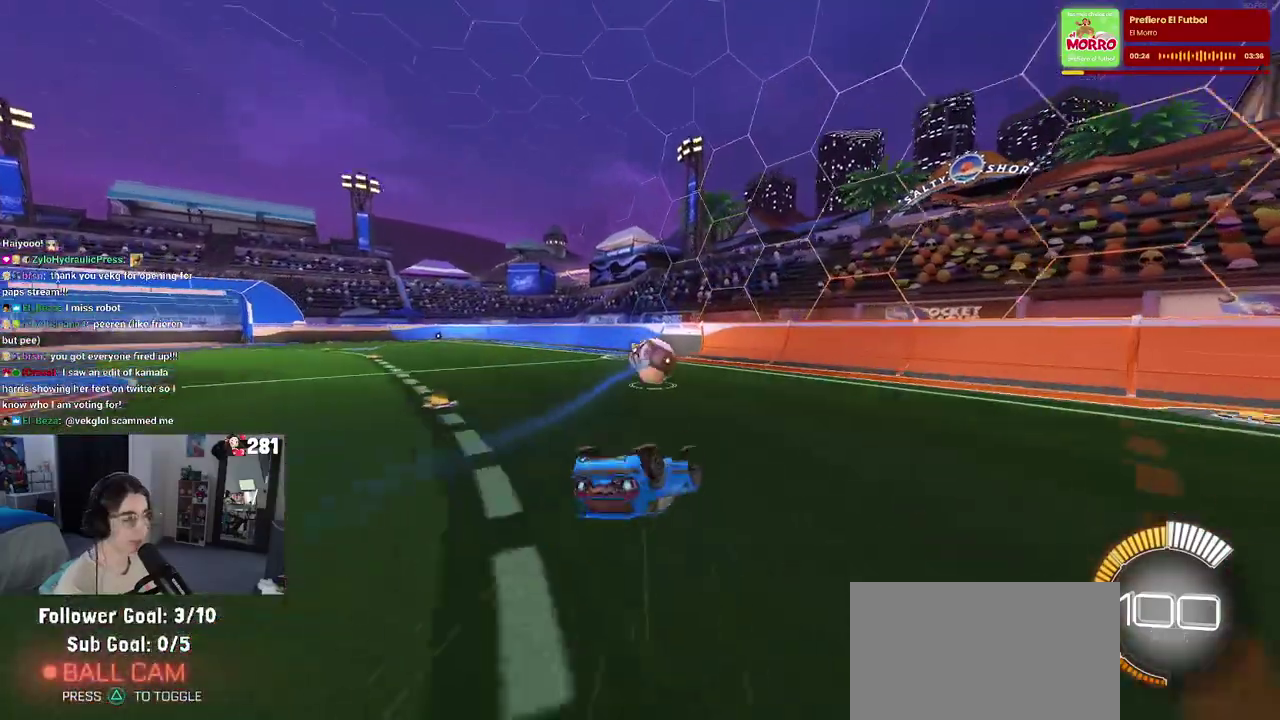
{"buttons": ["R2"], "left_stick": "center", "right_stick": "center", "events": [[133, "left_stick", "up-left"], [417, "SQUARE", "up"], [417, "left_stick", "center"]]}
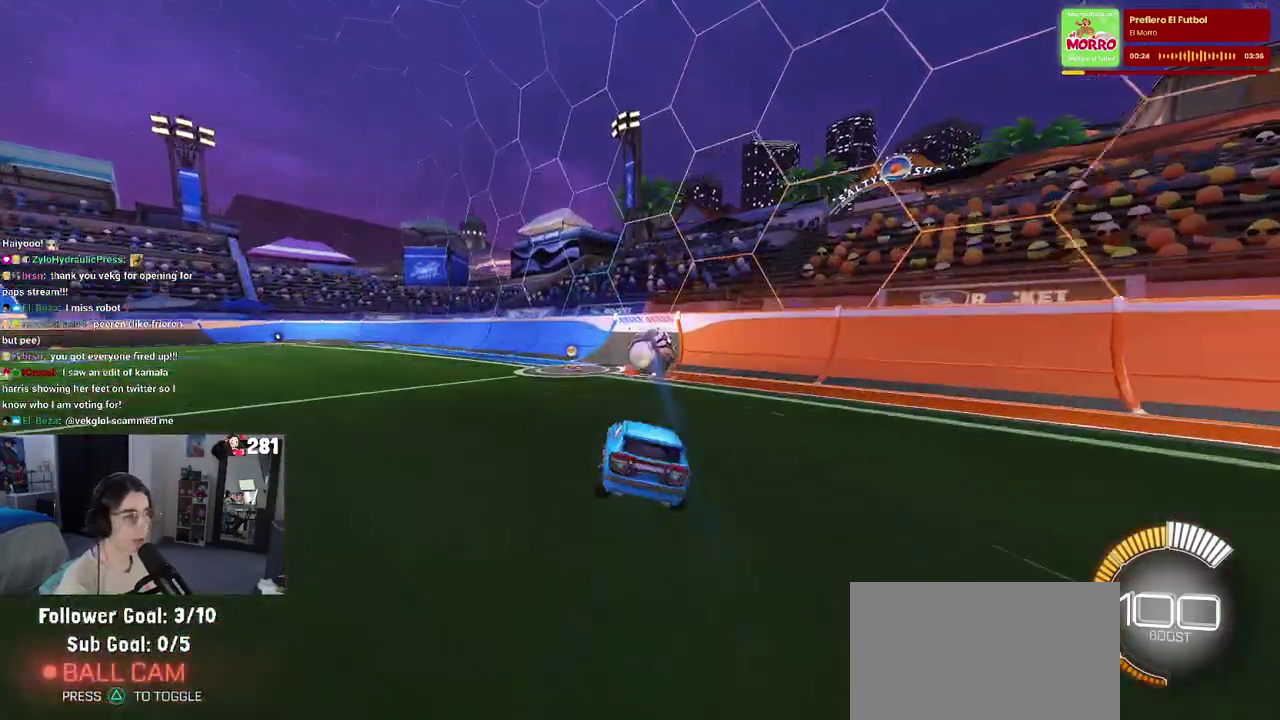
{"buttons": ["L2"], "left_stick": "center", "right_stick": "center", "events": [[367, "R2", "up"], [383, "L2", "down"]]}
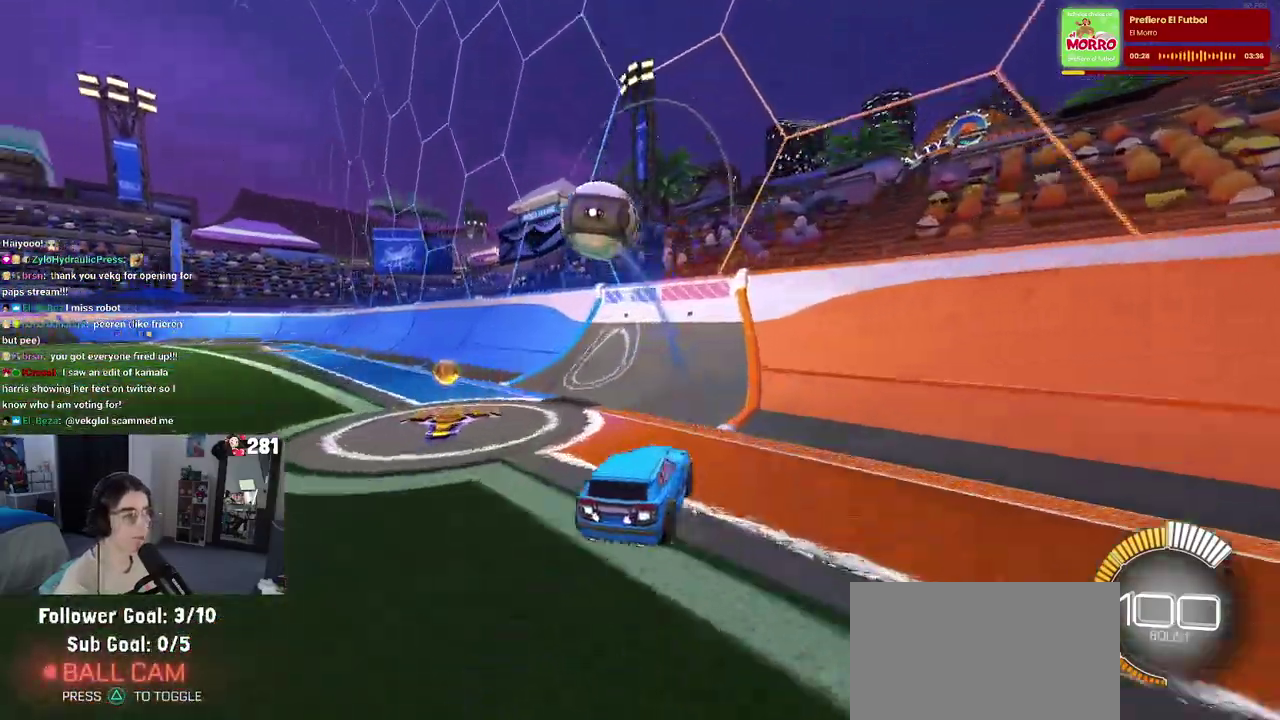
{"buttons": ["R2"], "left_stick": "center", "right_stick": "center", "events": [[67, "left_stick", "left"], [83, "R2", "down"], [117, "L2", "up"], [400, "left_stick", "center"]]}
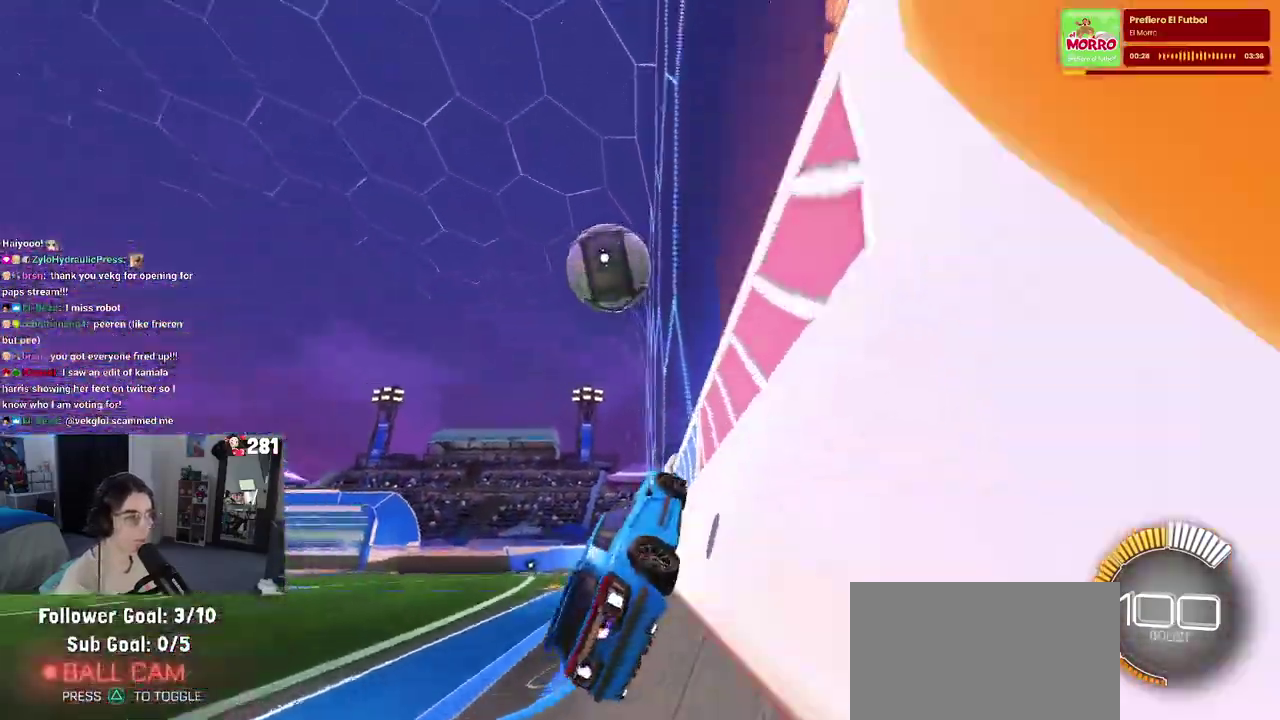
{"buttons": ["R2"], "left_stick": "center", "right_stick": "center", "events": [[50, "left_stick", "left"], [150, "left_stick", "center"]]}
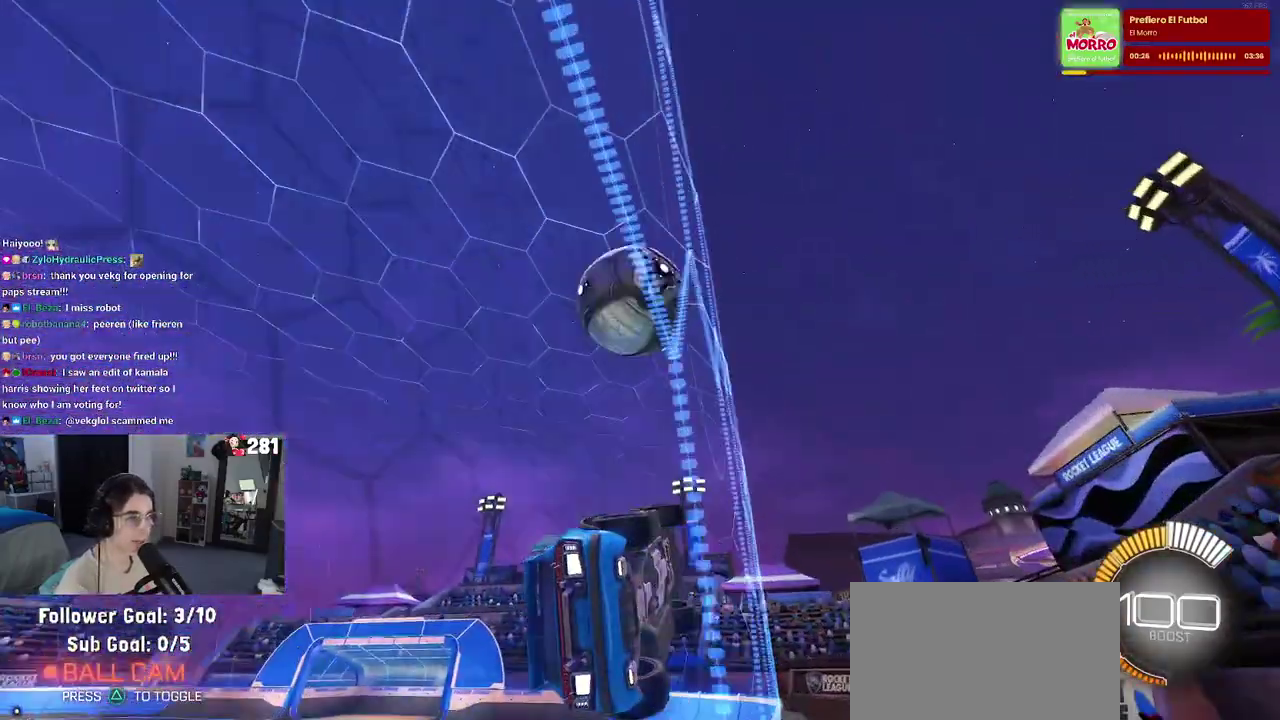
{"buttons": ["R2"], "left_stick": "down-right", "right_stick": "center", "events": [[283, "R1", "down"], [350, "R1", "up"], [400, "left_stick", "down-right"]]}
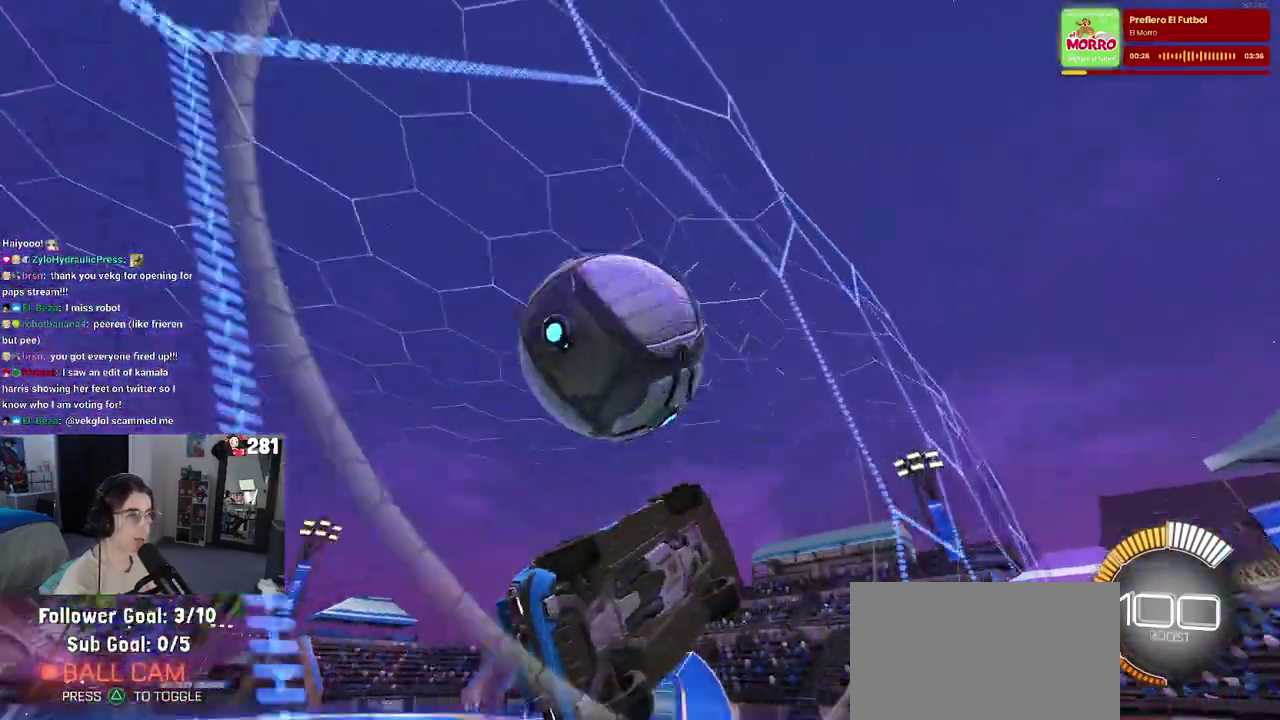
{"buttons": ["R1", "R2"], "left_stick": "center", "right_stick": "center", "events": [[67, "CROSS", "down"], [250, "left_stick", "right"], [267, "CROSS", "up"], [300, "left_stick", "center"], [467, "R1", "down"]]}
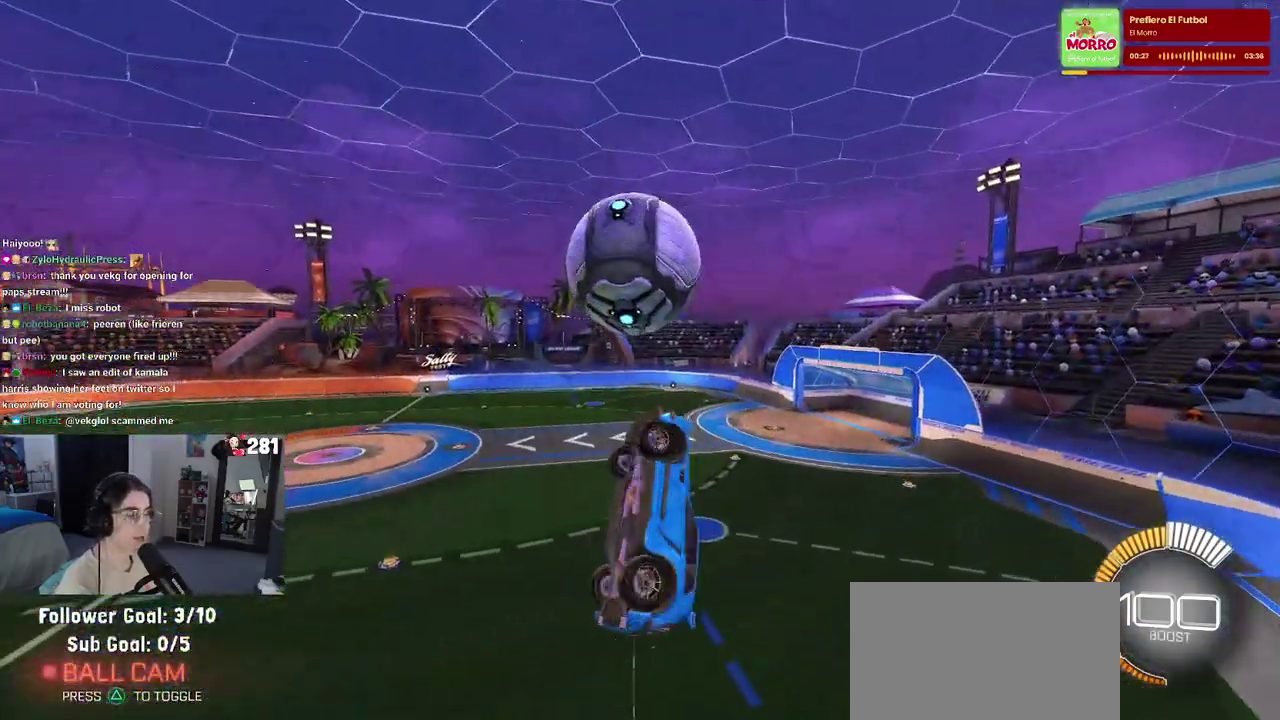
{"buttons": ["CROSS", "R2"], "left_stick": "up", "right_stick": "center", "events": [[83, "left_stick", "up-right"], [150, "left_stick", "up"], [317, "left_stick", "center"], [350, "R1", "up"], [433, "left_stick", "up"], [500, "CROSS", "down"]]}
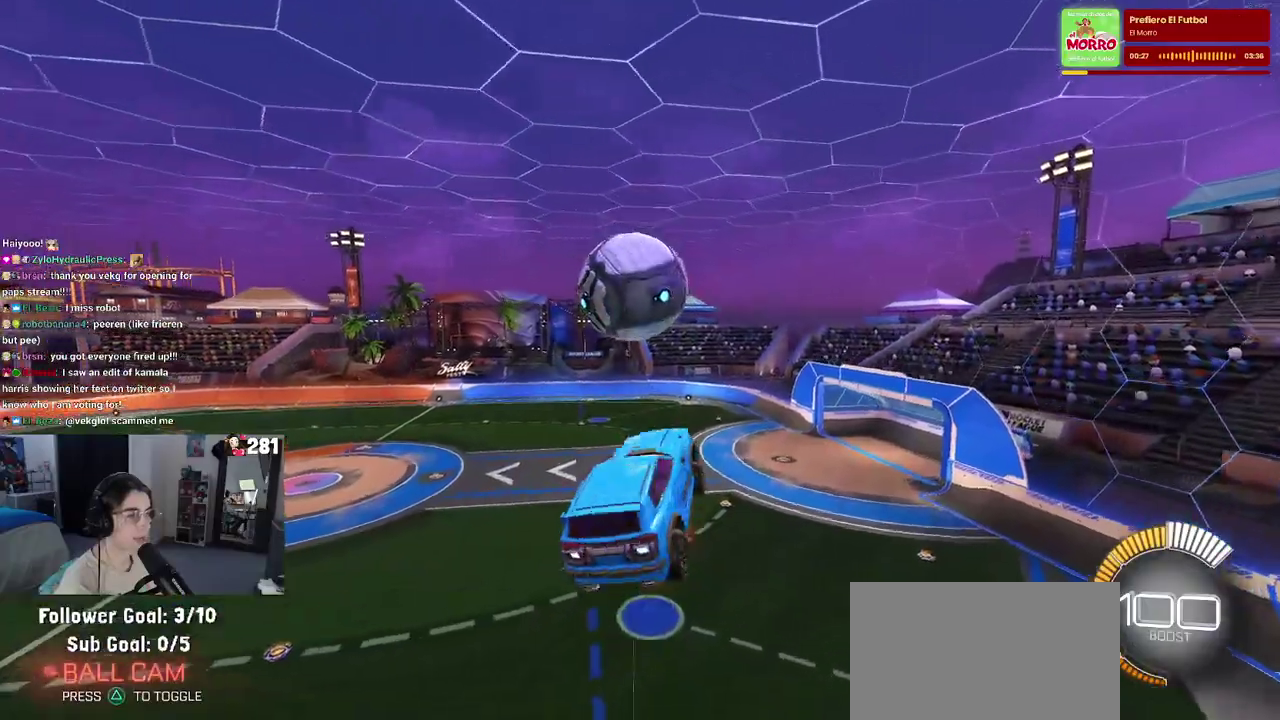
{"buttons": ["R1", "R2"], "left_stick": "down-right", "right_stick": "center", "events": [[100, "left_stick", "center"], [117, "CROSS", "up"], [200, "left_stick", "right"], [217, "R1", "down"], [283, "left_stick", "center"], [500, "left_stick", "down-right"]]}